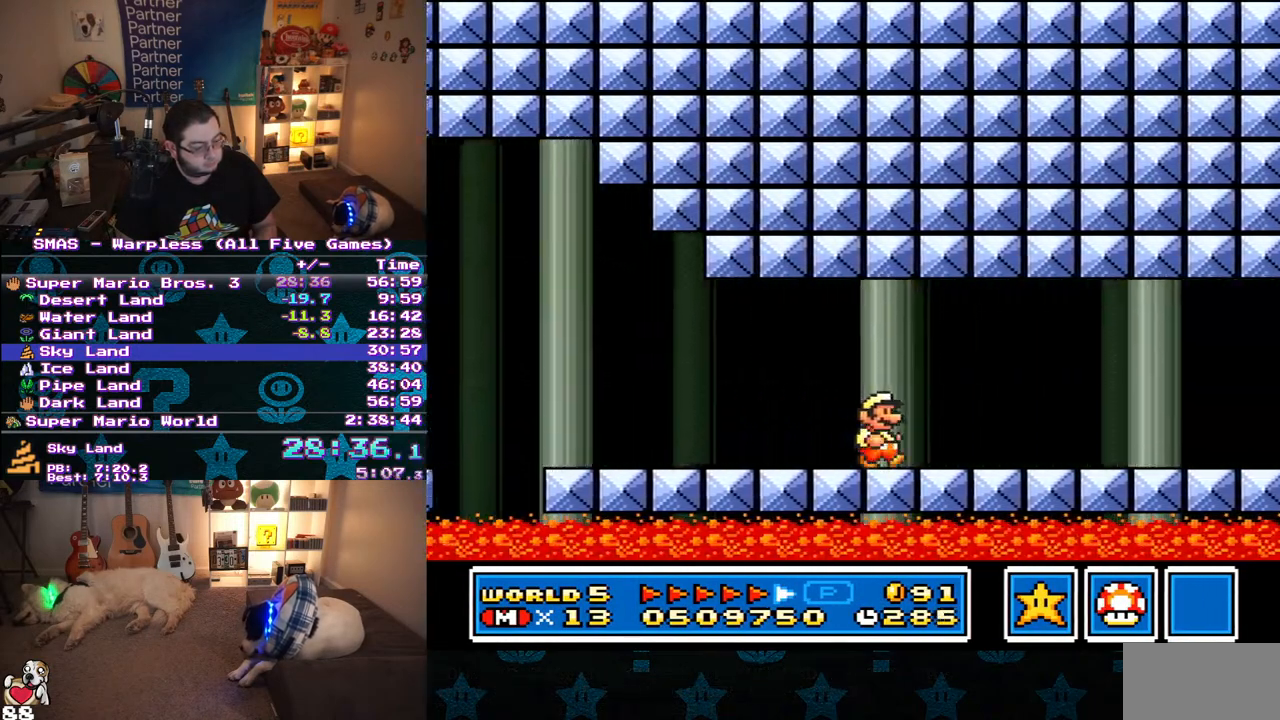
Gameplay with a controller (Nintendo layout); each line is a JSON object with the inputs held at the frame after it. "events" lists button and stick changes between this image and that frame as [ms after this image, input, new state], when the widget could be followed in between. Not read: L3 R3.
{"buttons": ["Y", "DPAD_RIGHT"], "events": []}
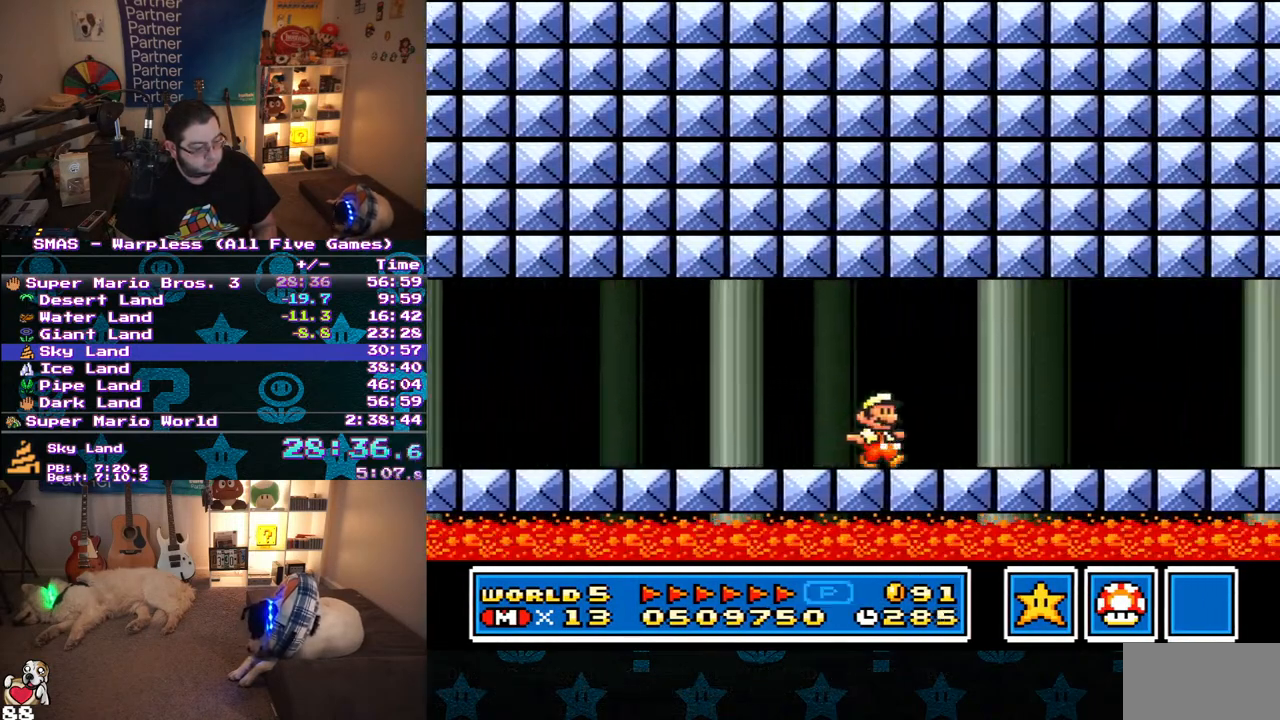
{"buttons": ["Y", "DPAD_RIGHT"], "events": []}
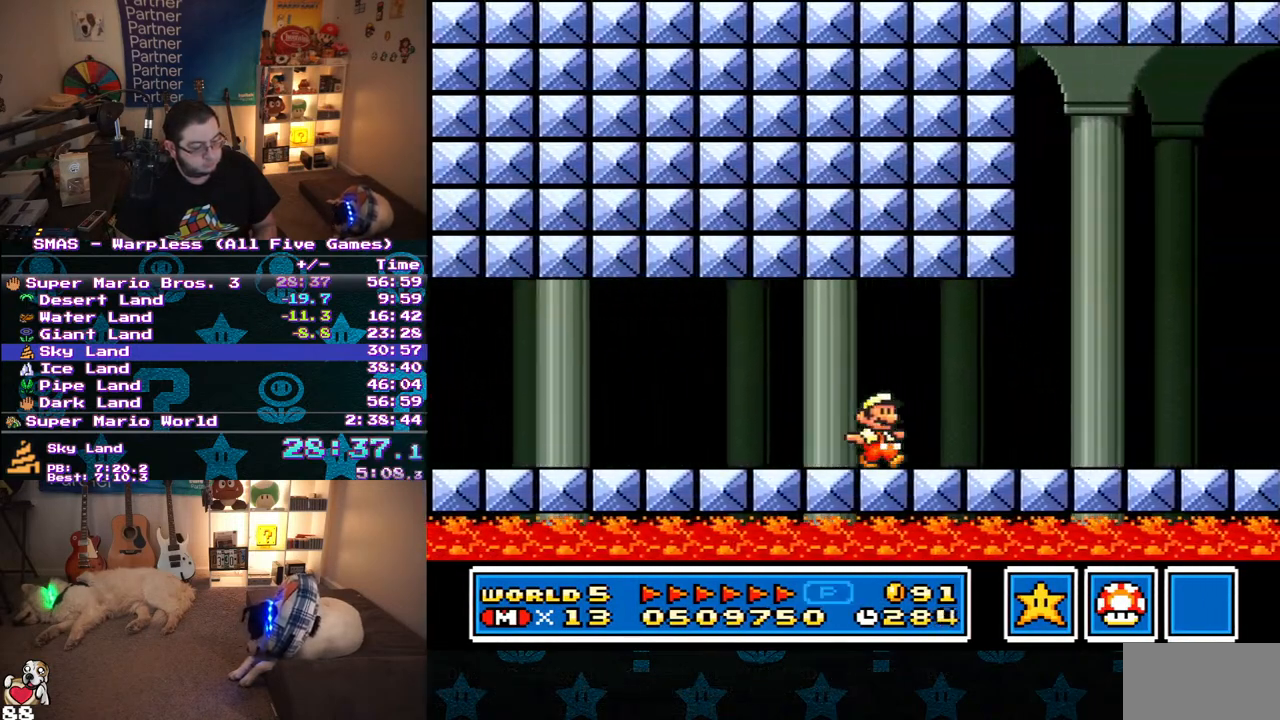
{"buttons": ["Y", "DPAD_RIGHT"], "events": []}
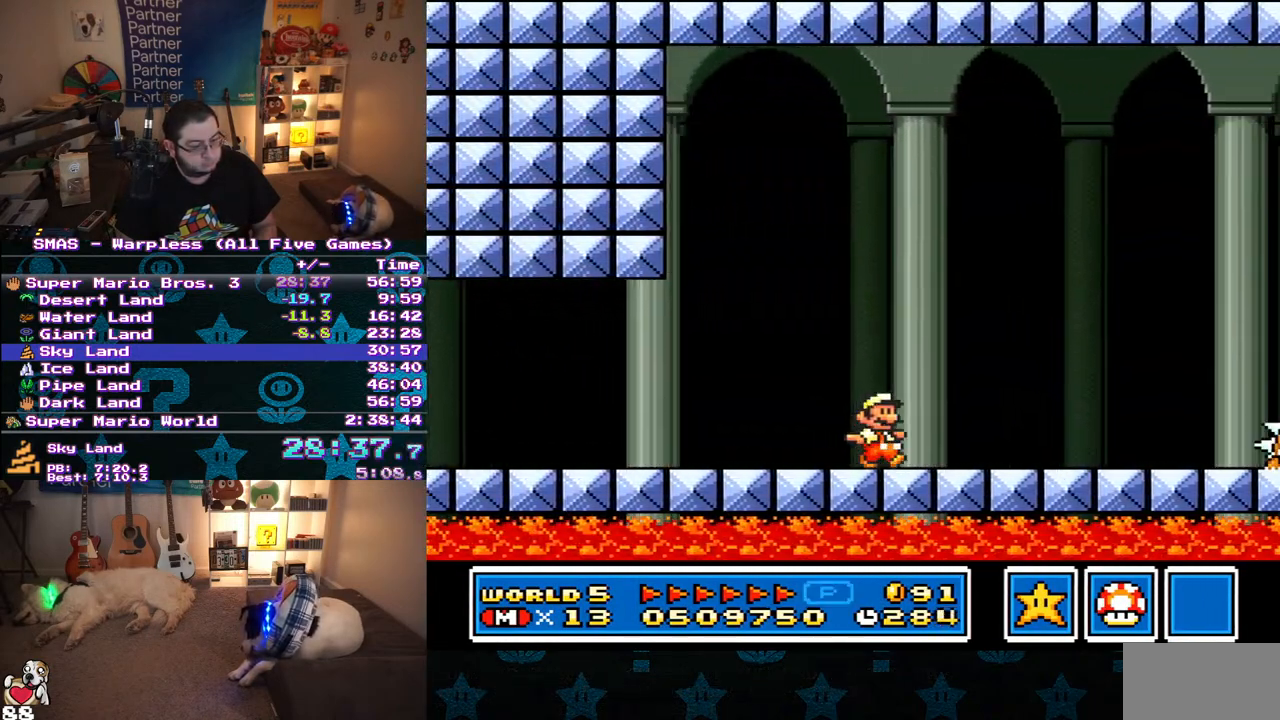
{"buttons": ["Y", "DPAD_RIGHT"], "events": [[183, "Y", "up"], [317, "Y", "down"]]}
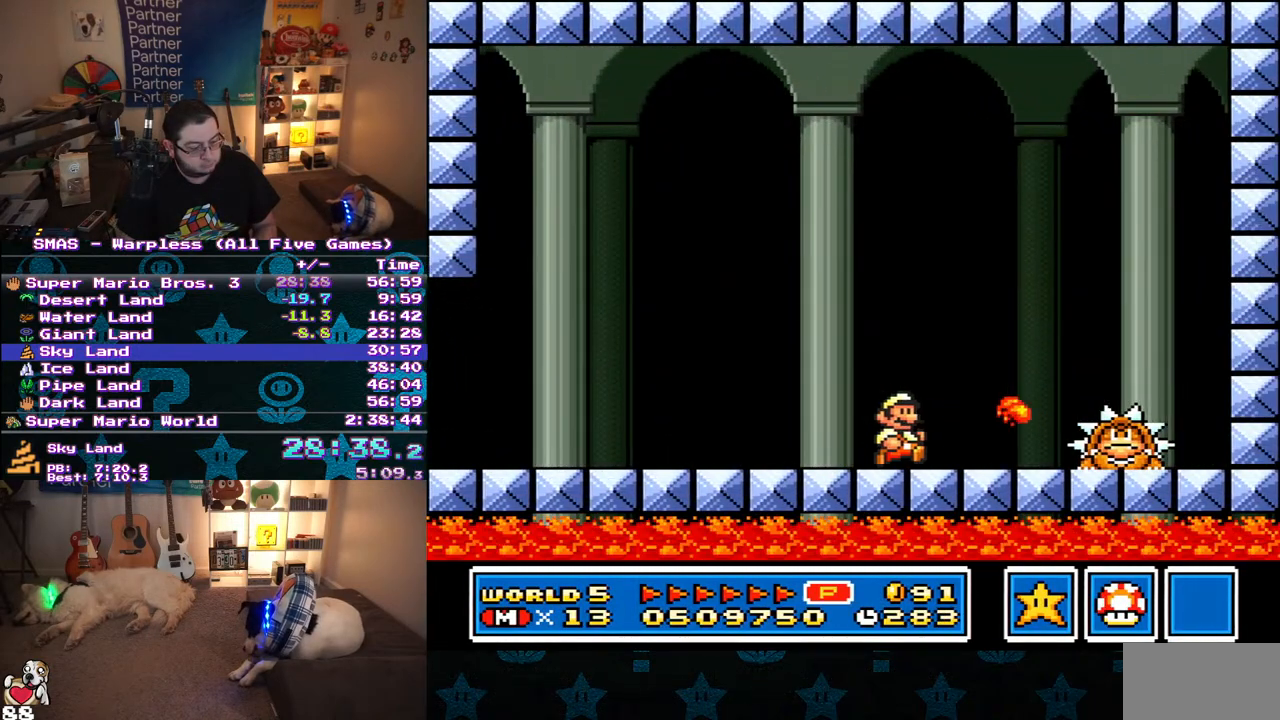
{"buttons": ["Y", "DPAD_RIGHT"], "events": [[133, "B", "down"], [300, "B", "up"], [317, "Y", "up"], [383, "Y", "down"], [450, "Y", "up"], [500, "Y", "down"]]}
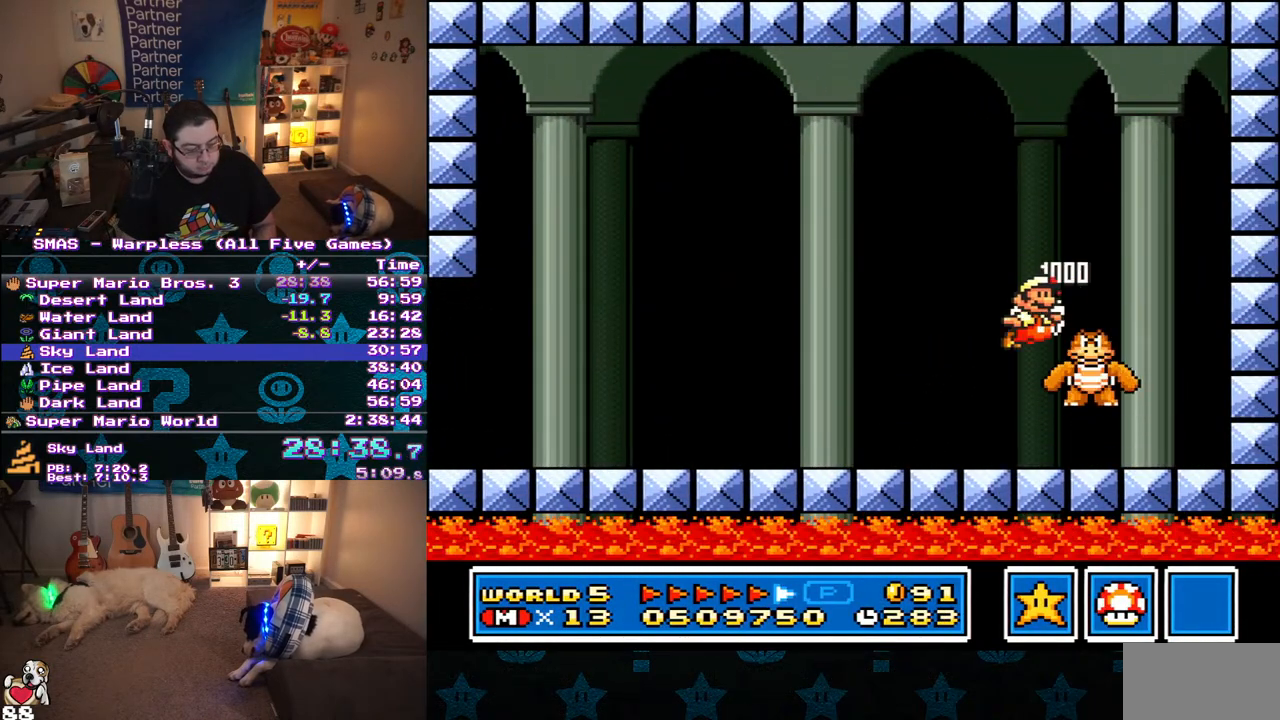
{"buttons": ["Y"], "events": [[67, "Y", "up"], [117, "Y", "down"], [233, "DPAD_DOWN", "down"], [250, "Y", "up"], [267, "DPAD_DOWN", "up"], [267, "DPAD_LEFT", "down"], [267, "DPAD_RIGHT", "up"], [317, "Y", "down"], [483, "DPAD_LEFT", "up"]]}
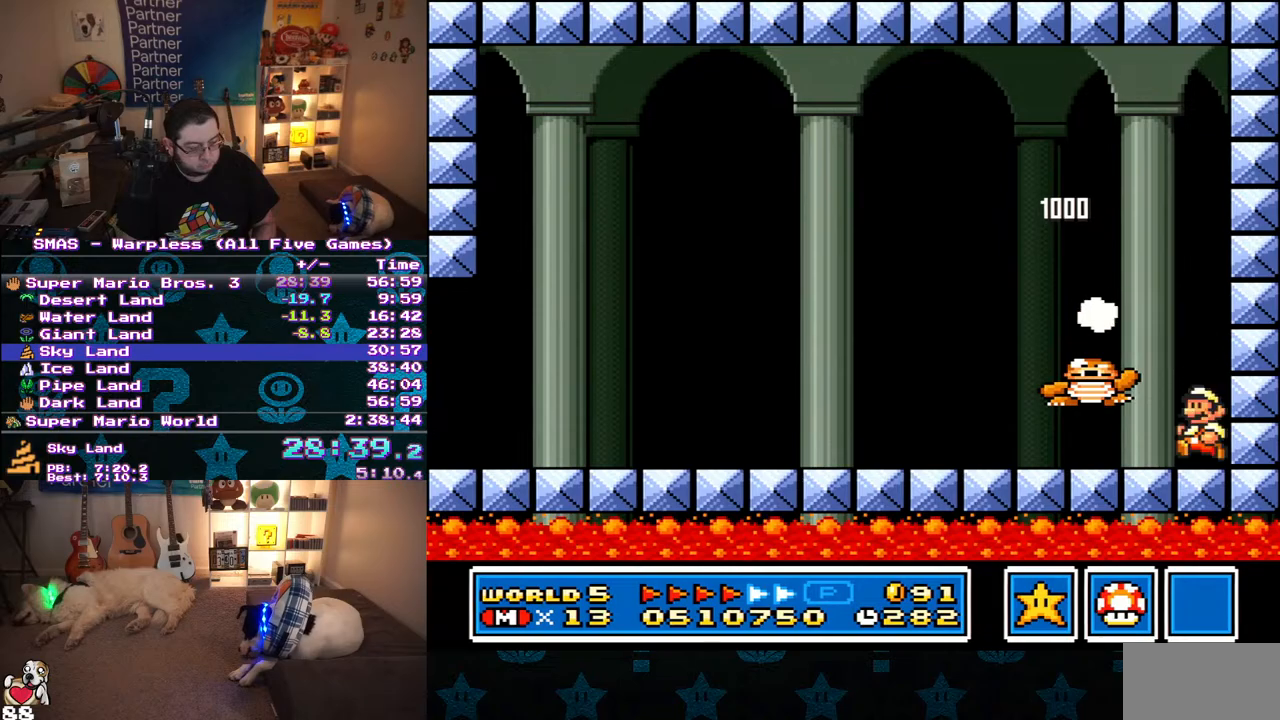
{"buttons": ["DPAD_LEFT"], "events": [[183, "DPAD_LEFT", "down"], [383, "Y", "up"]]}
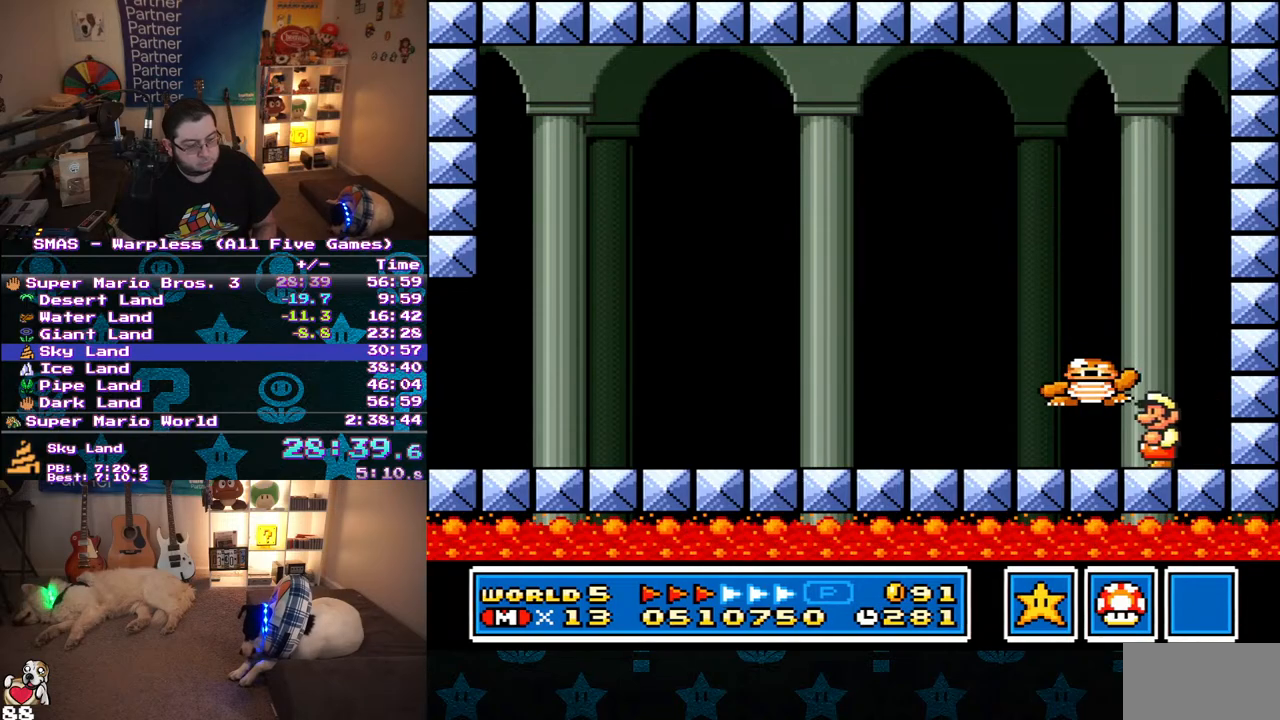
{"buttons": [], "events": [[133, "DPAD_LEFT", "up"], [150, "DPAD_UP", "down"], [167, "DPAD_UP", "up"], [200, "DPAD_RIGHT", "down"], [317, "DPAD_RIGHT", "up"]]}
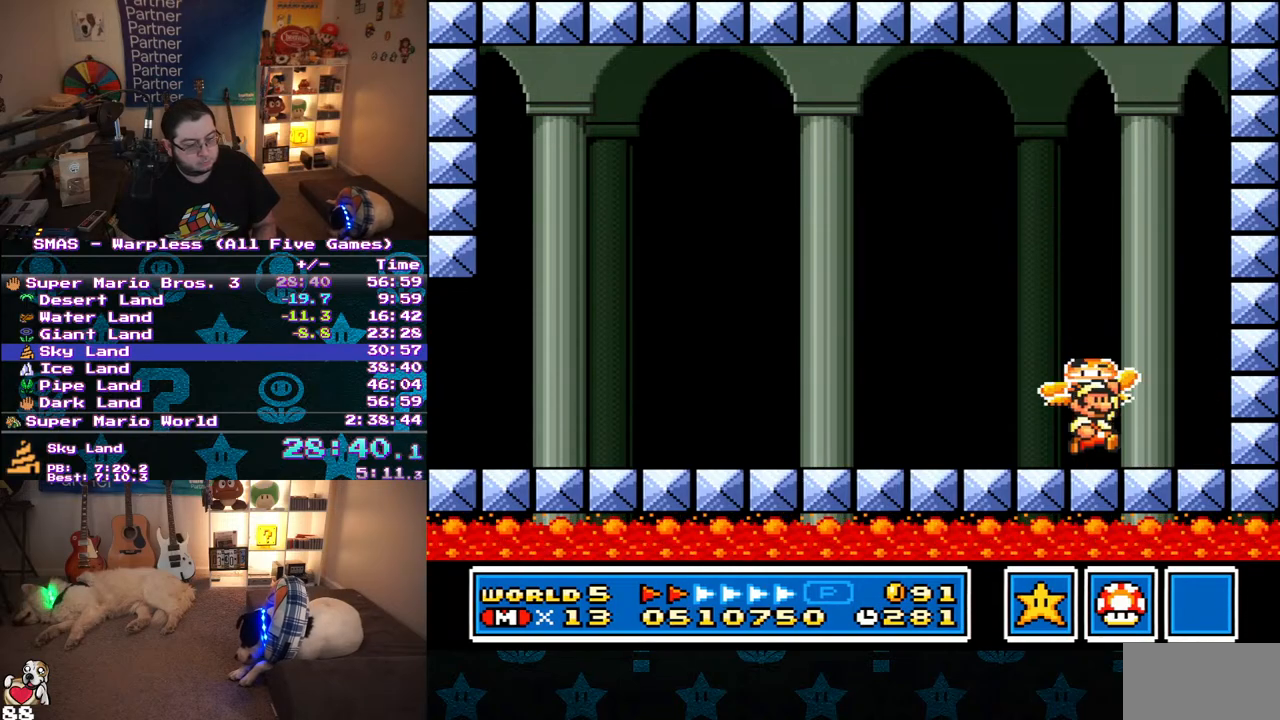
{"buttons": ["B", "Y"], "events": [[33, "B", "down"], [400, "Y", "down"]]}
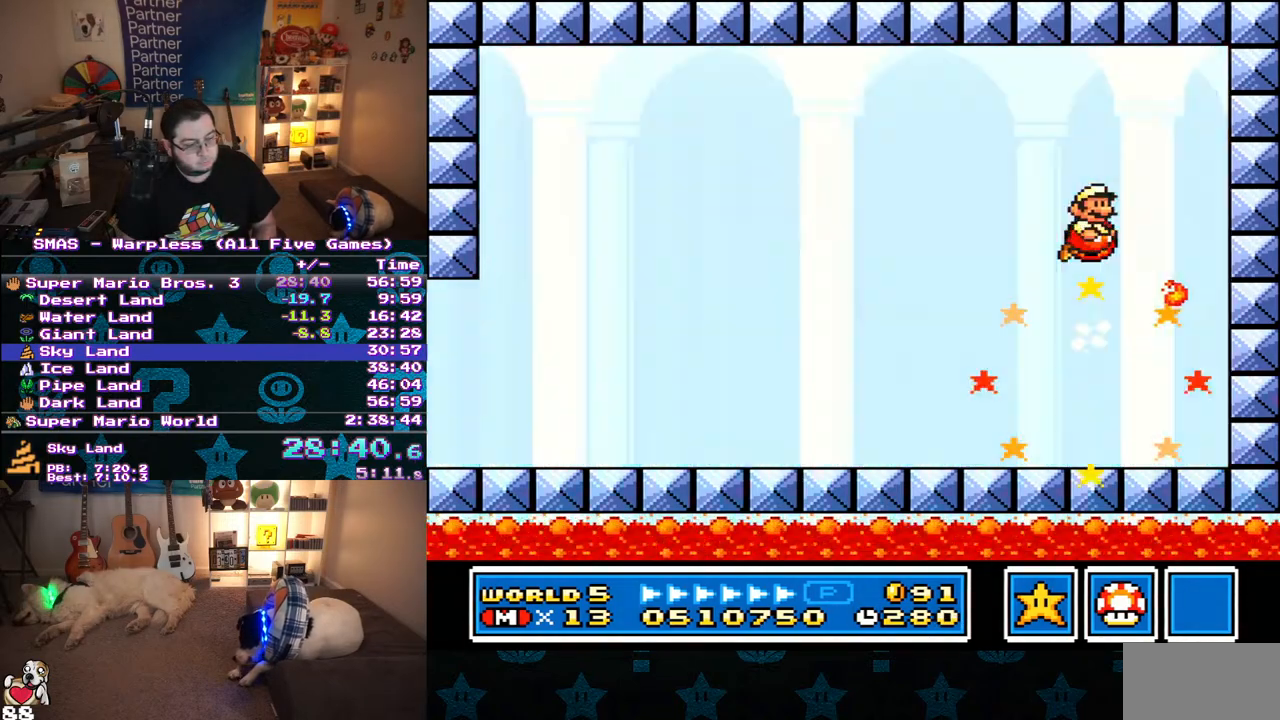
{"buttons": [], "events": [[250, "B", "up"], [250, "Y", "up"]]}